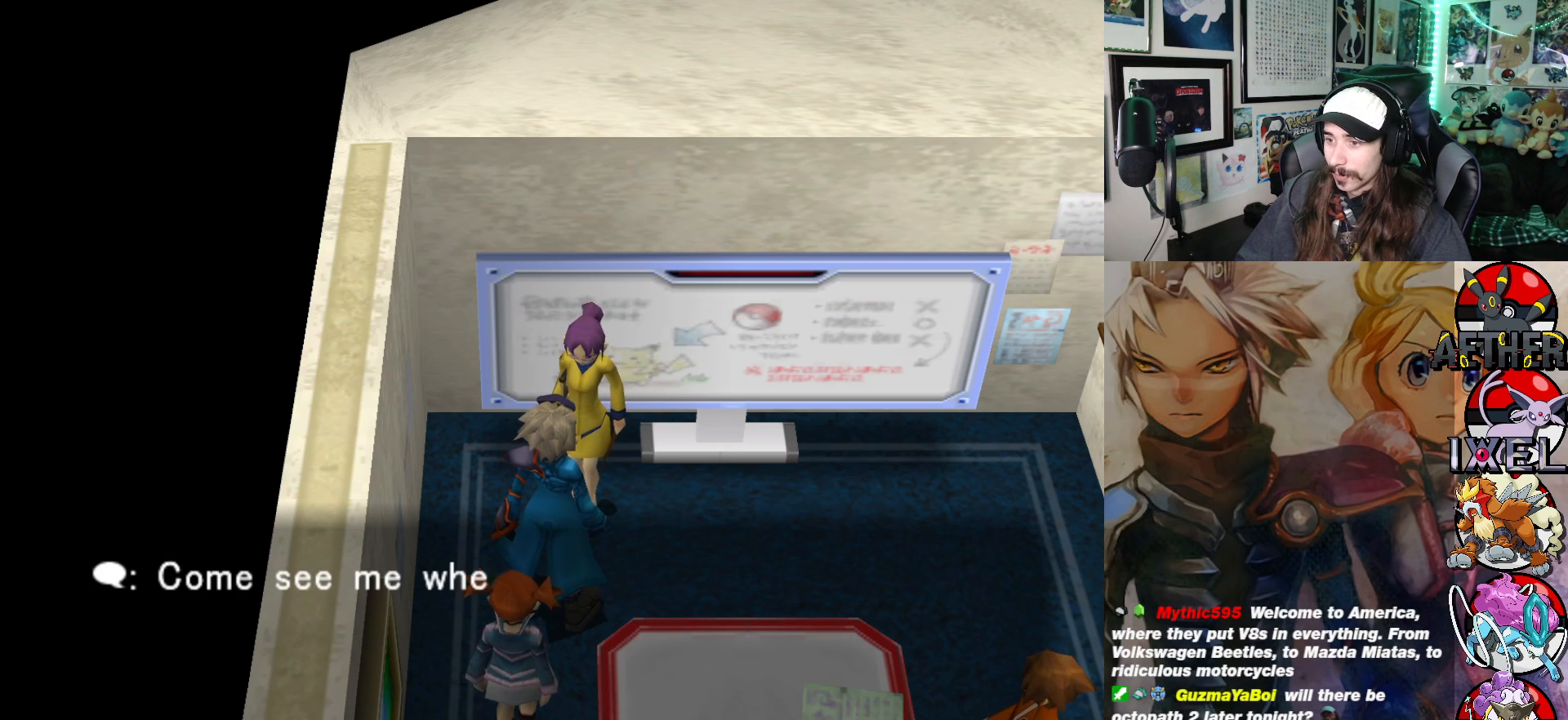
Gameplay with a controller (Xbox layout); each line is a JSON object with the inputs held at the frame after it. "events" lists button and stick changes between this image and that frame as [ms after this image, input, new state], when the widget could be followed in between. Not read: Z.
{"buttons": [], "left_stick": "center", "right_stick": "center", "events": []}
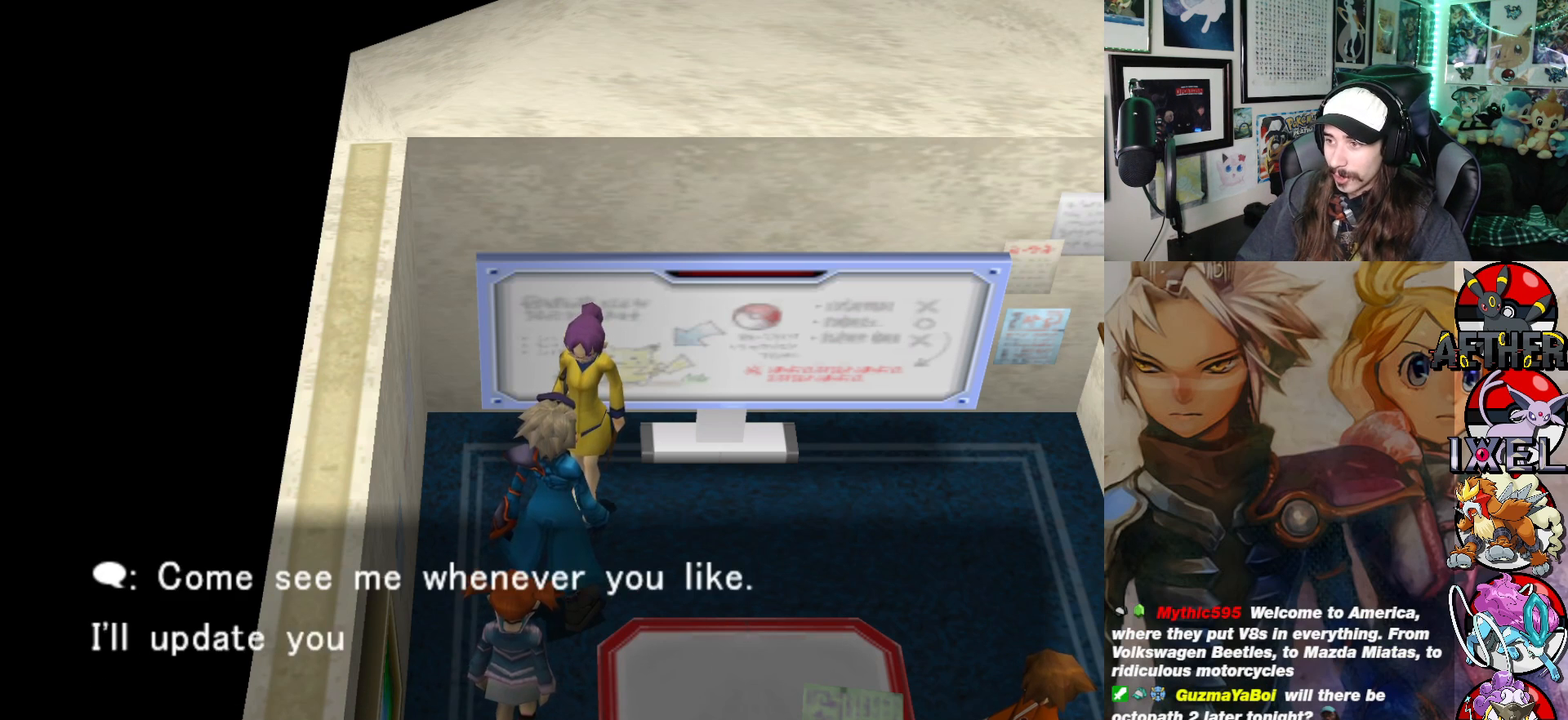
{"buttons": [], "left_stick": "down-left", "right_stick": "center", "events": [[67, "A", "down"], [183, "A", "up"], [350, "left_stick", "down-left"]]}
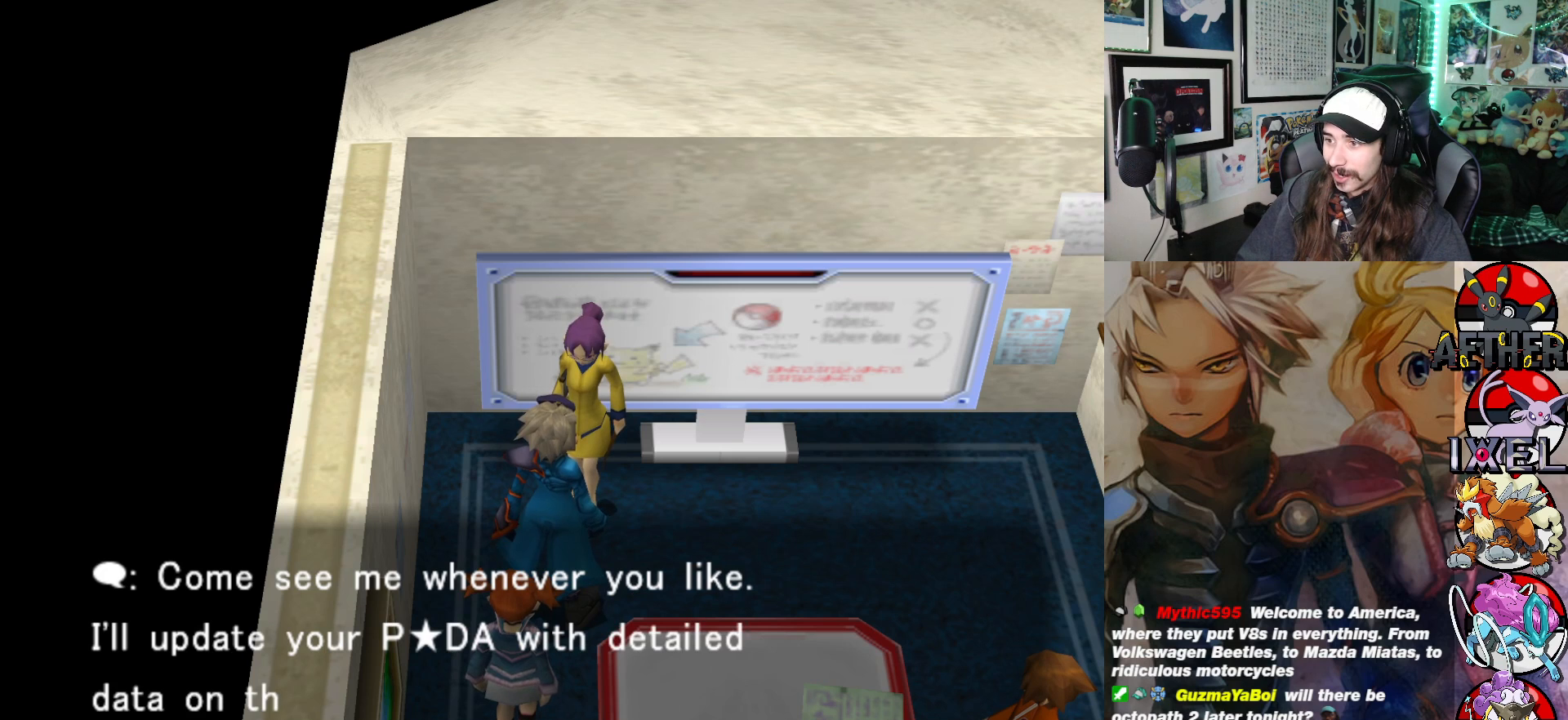
{"buttons": [], "left_stick": "down-left", "right_stick": "center", "events": [[117, "A", "down"], [250, "A", "up"]]}
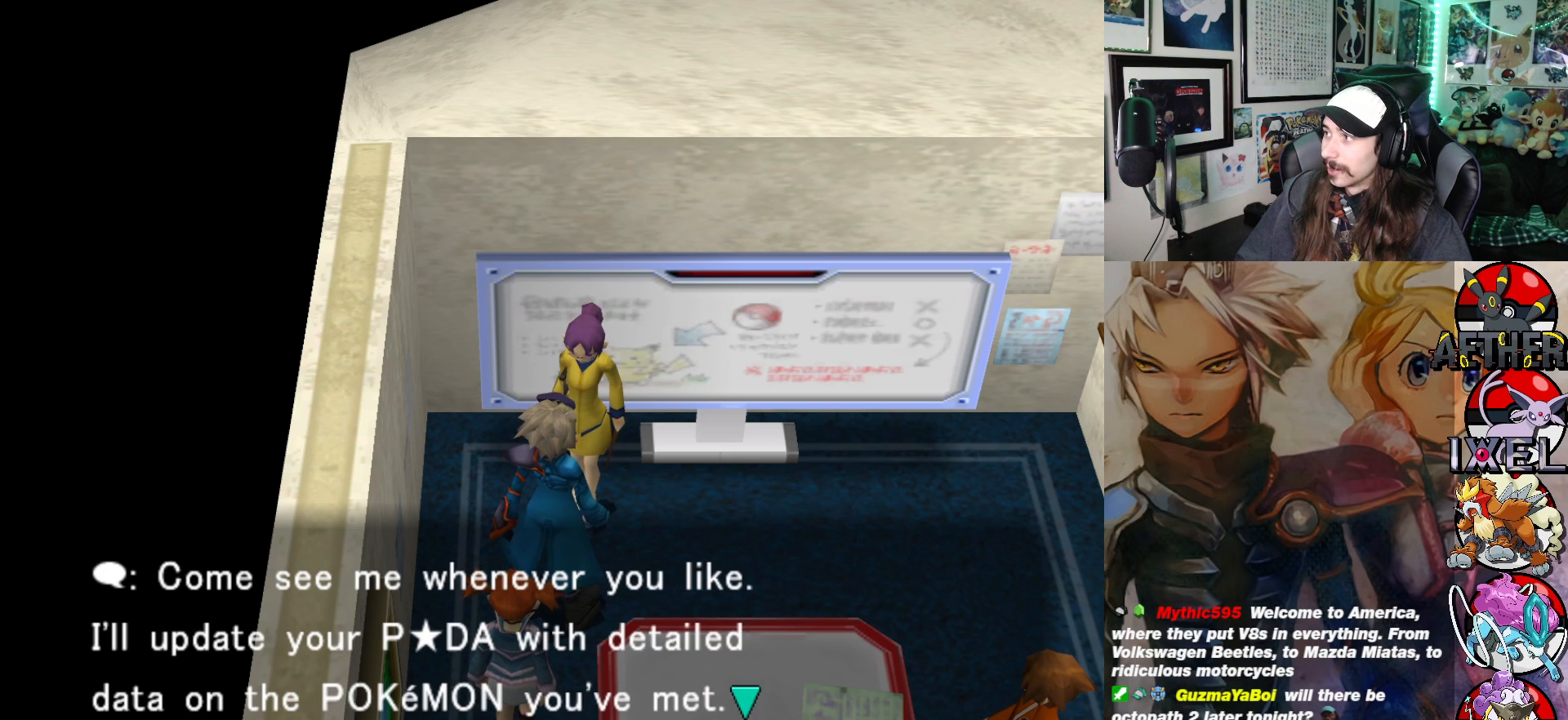
{"buttons": [], "left_stick": "down-left", "right_stick": "center", "events": [[367, "A", "down"], [467, "A", "up"]]}
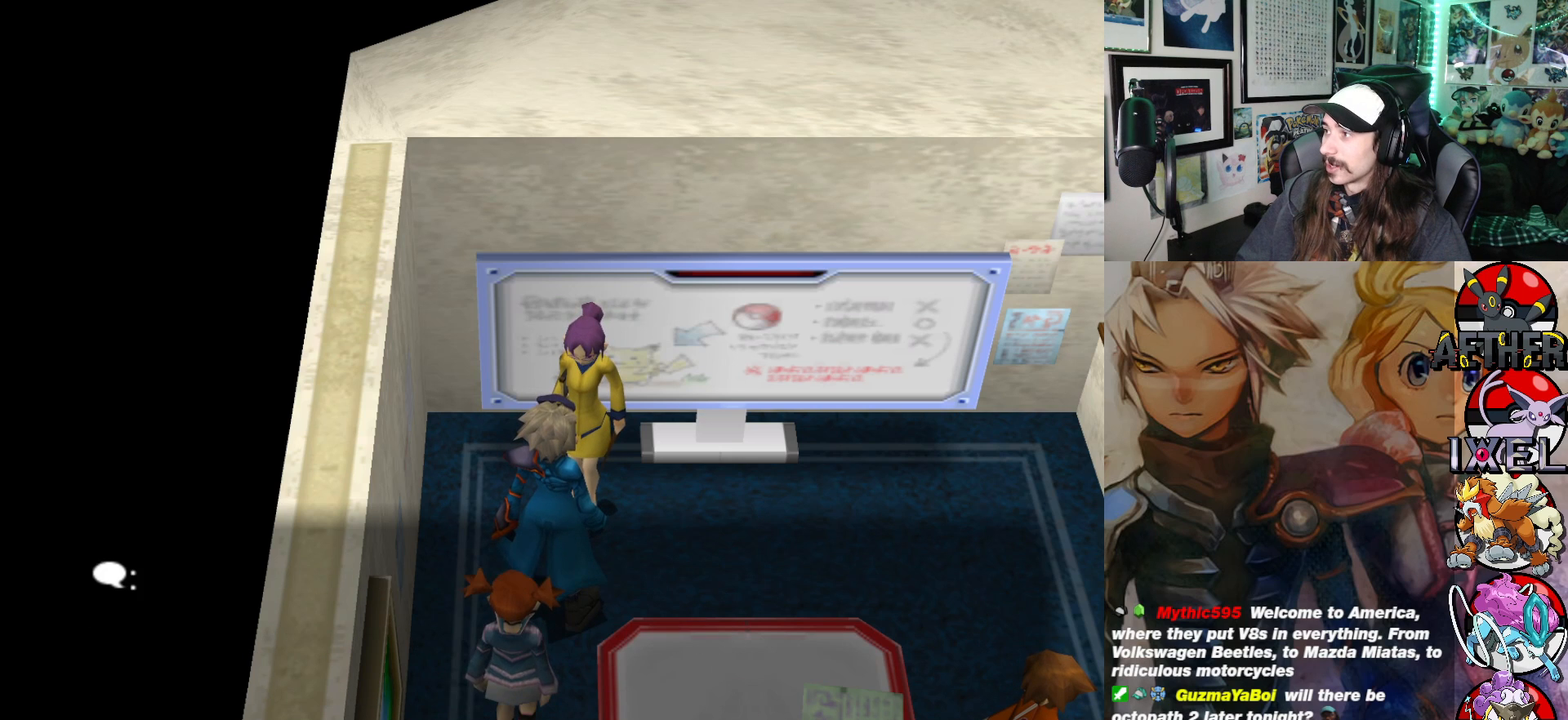
{"buttons": [], "left_stick": "down-left", "right_stick": "center", "events": []}
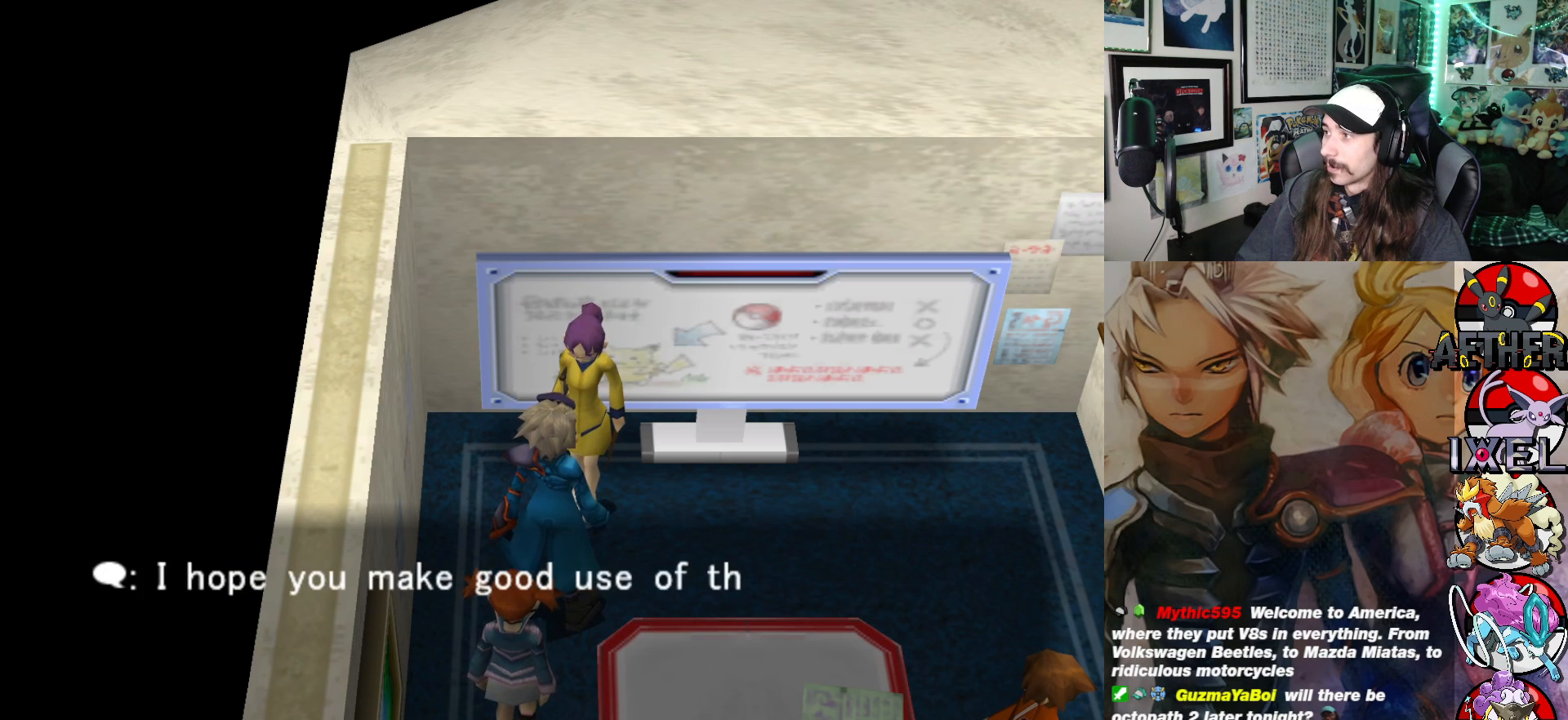
{"buttons": [], "left_stick": "down-left", "right_stick": "center", "events": []}
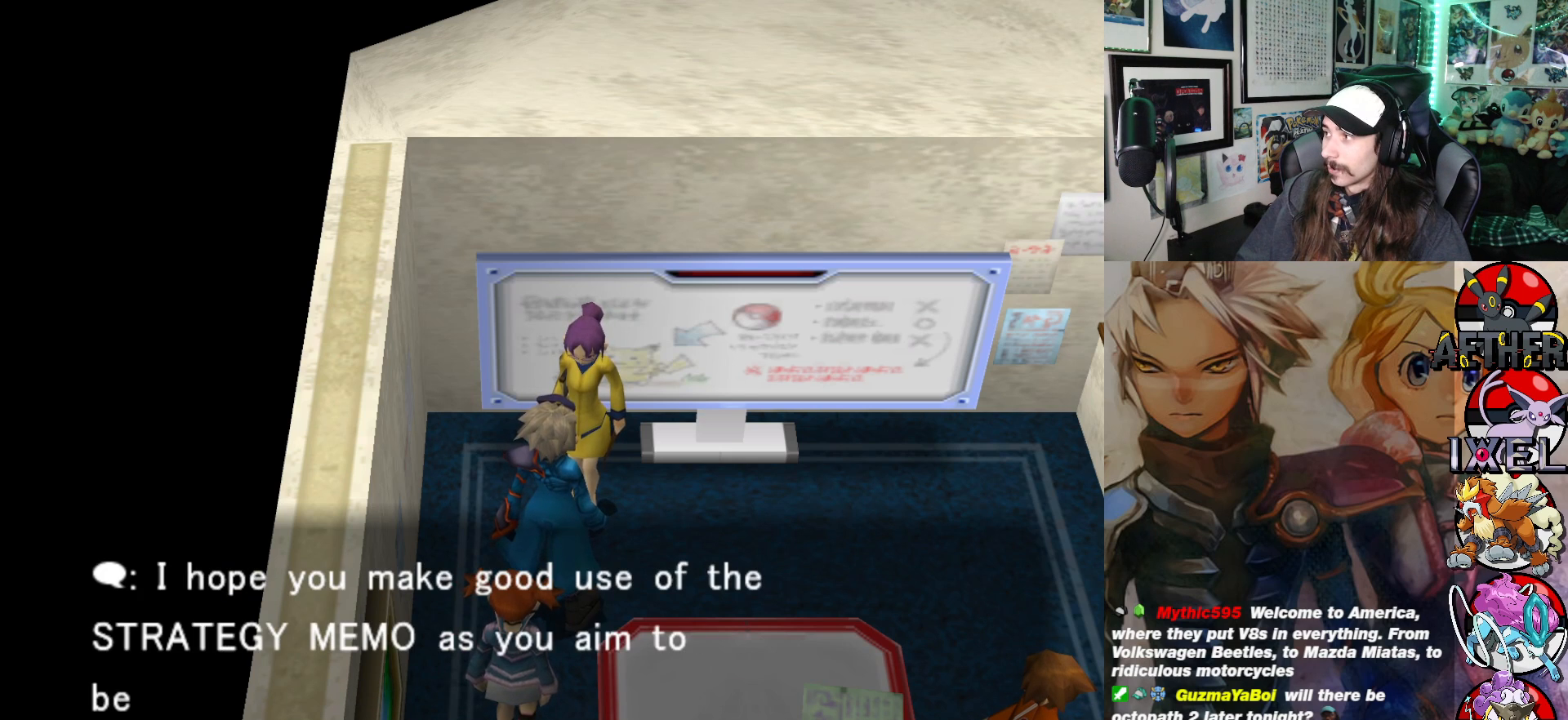
{"buttons": [], "left_stick": "center", "right_stick": "center", "events": [[83, "left_stick", "center"]]}
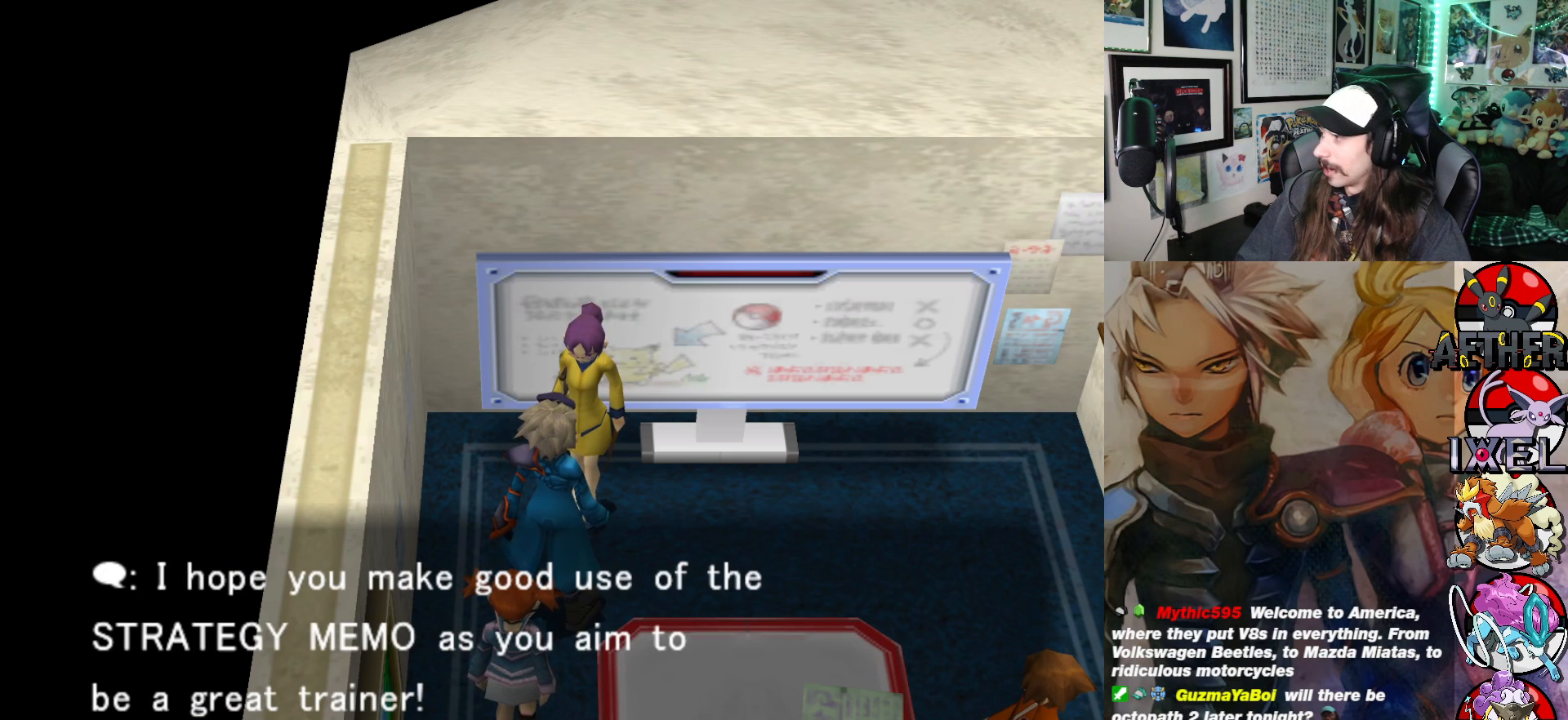
{"buttons": [], "left_stick": "center", "right_stick": "center", "events": []}
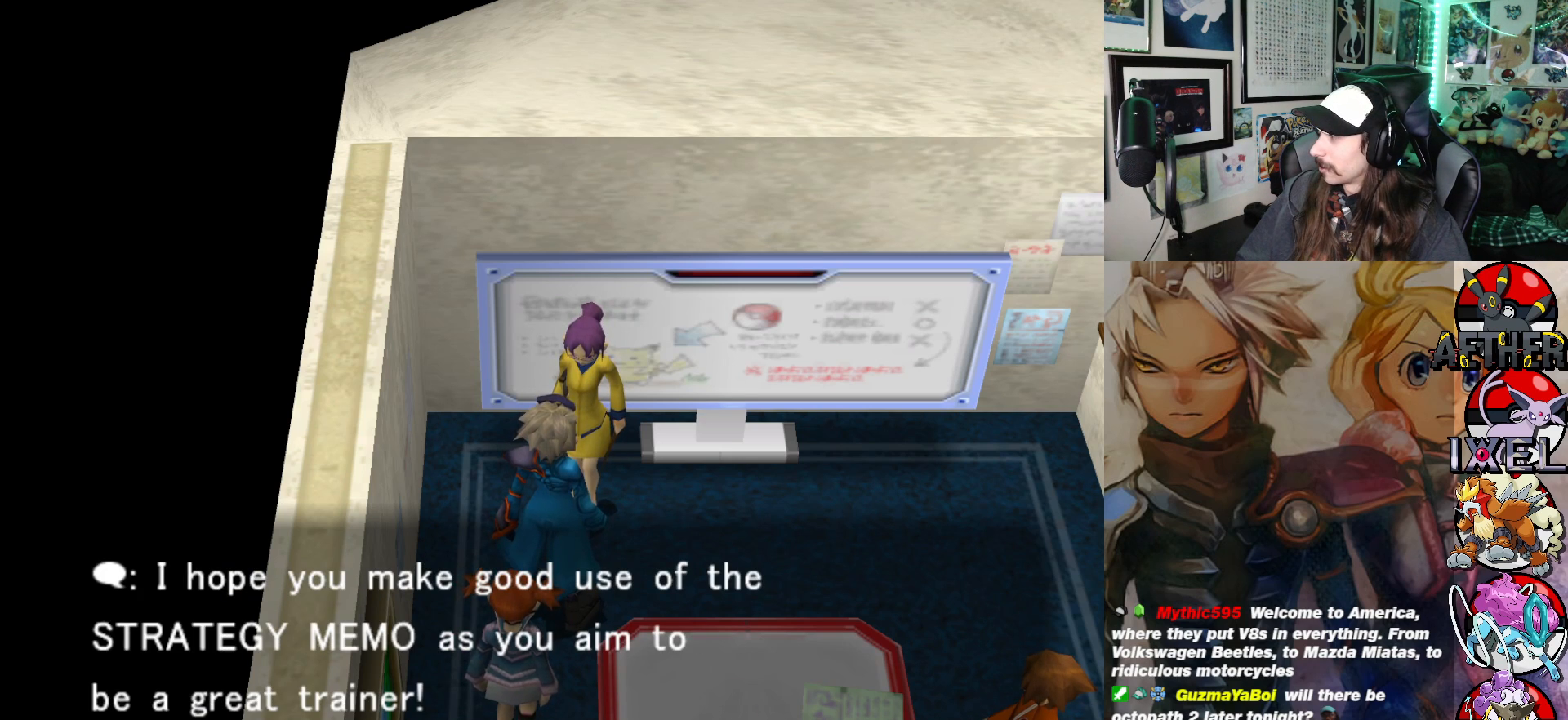
{"buttons": [], "left_stick": "center", "right_stick": "center", "events": [[217, "A", "down"], [333, "A", "up"]]}
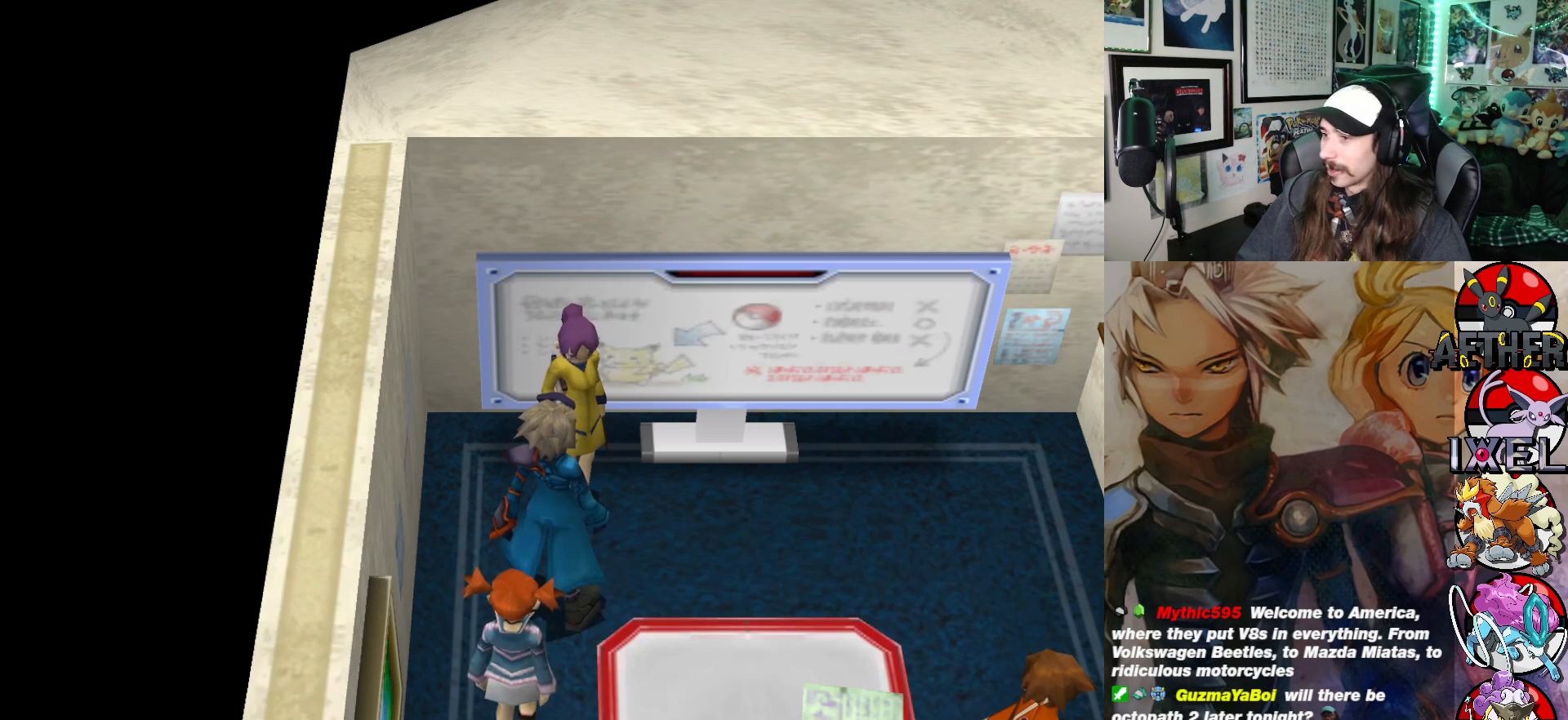
{"buttons": [], "left_stick": "left", "right_stick": "center", "events": [[383, "left_stick", "left"]]}
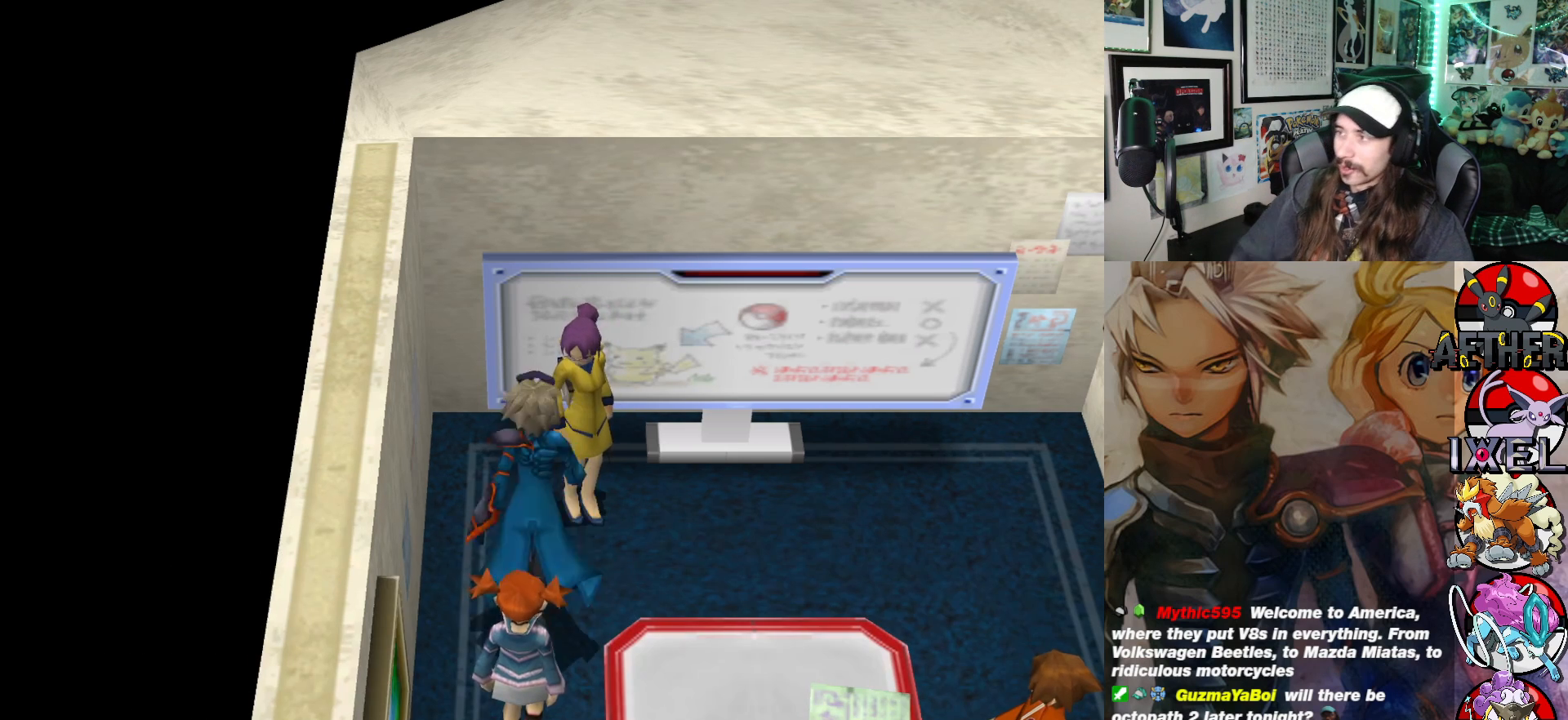
{"buttons": [], "left_stick": "down", "right_stick": "center", "events": [[50, "left_stick", "down-left"], [200, "left_stick", "down"]]}
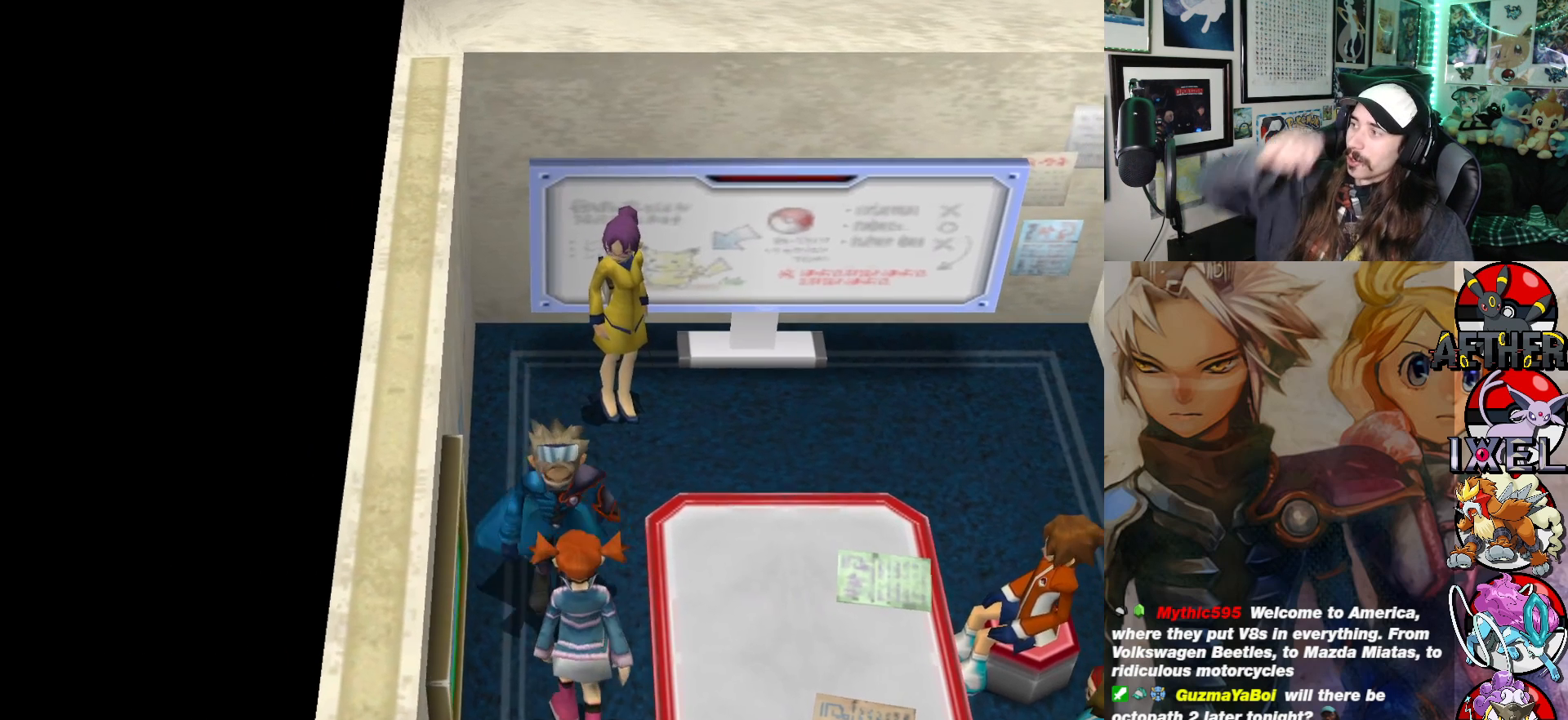
{"buttons": [], "left_stick": "down", "right_stick": "center", "events": []}
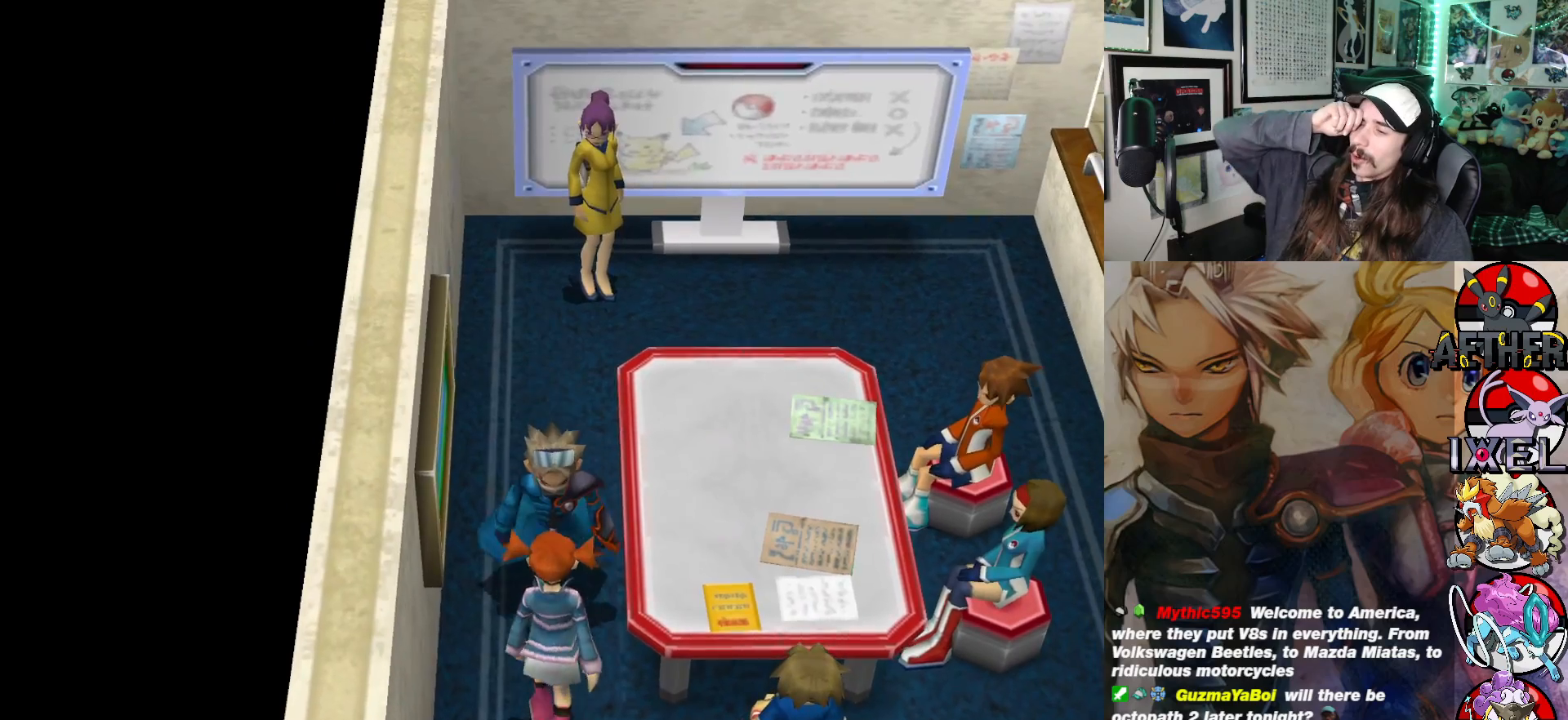
{"buttons": [], "left_stick": "down", "right_stick": "center", "events": []}
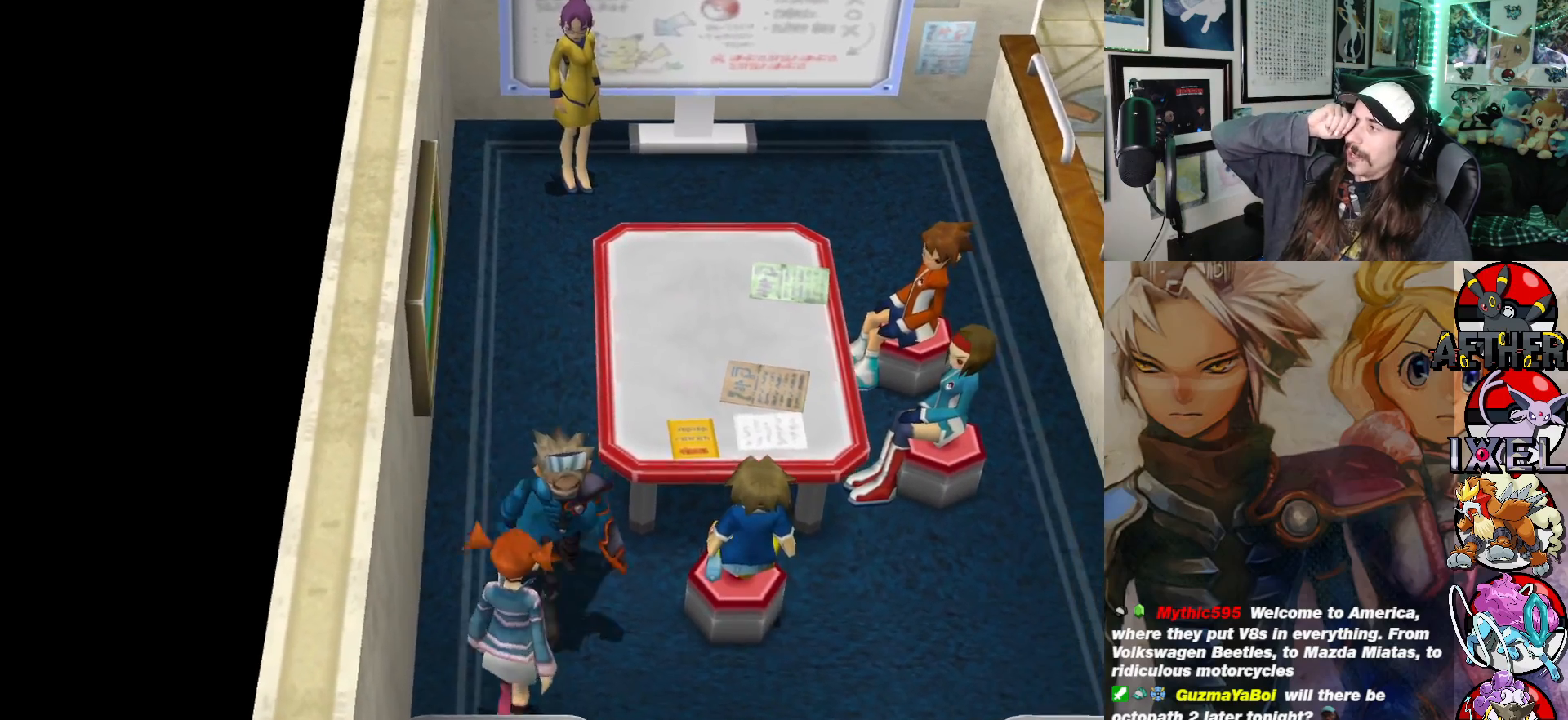
{"buttons": [], "left_stick": "down-right", "right_stick": "center", "events": [[83, "left_stick", "down-right"]]}
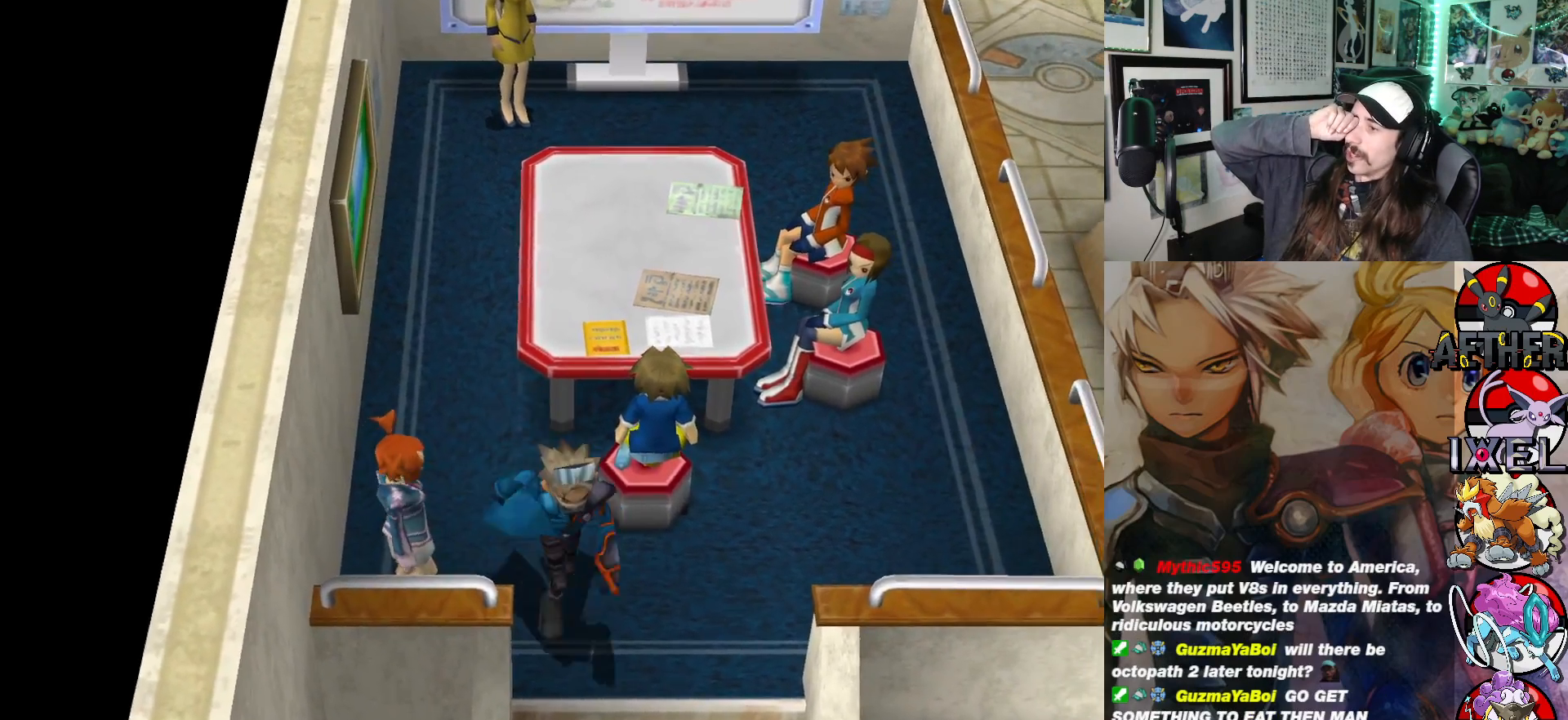
{"buttons": [], "left_stick": "down-right", "right_stick": "center", "events": []}
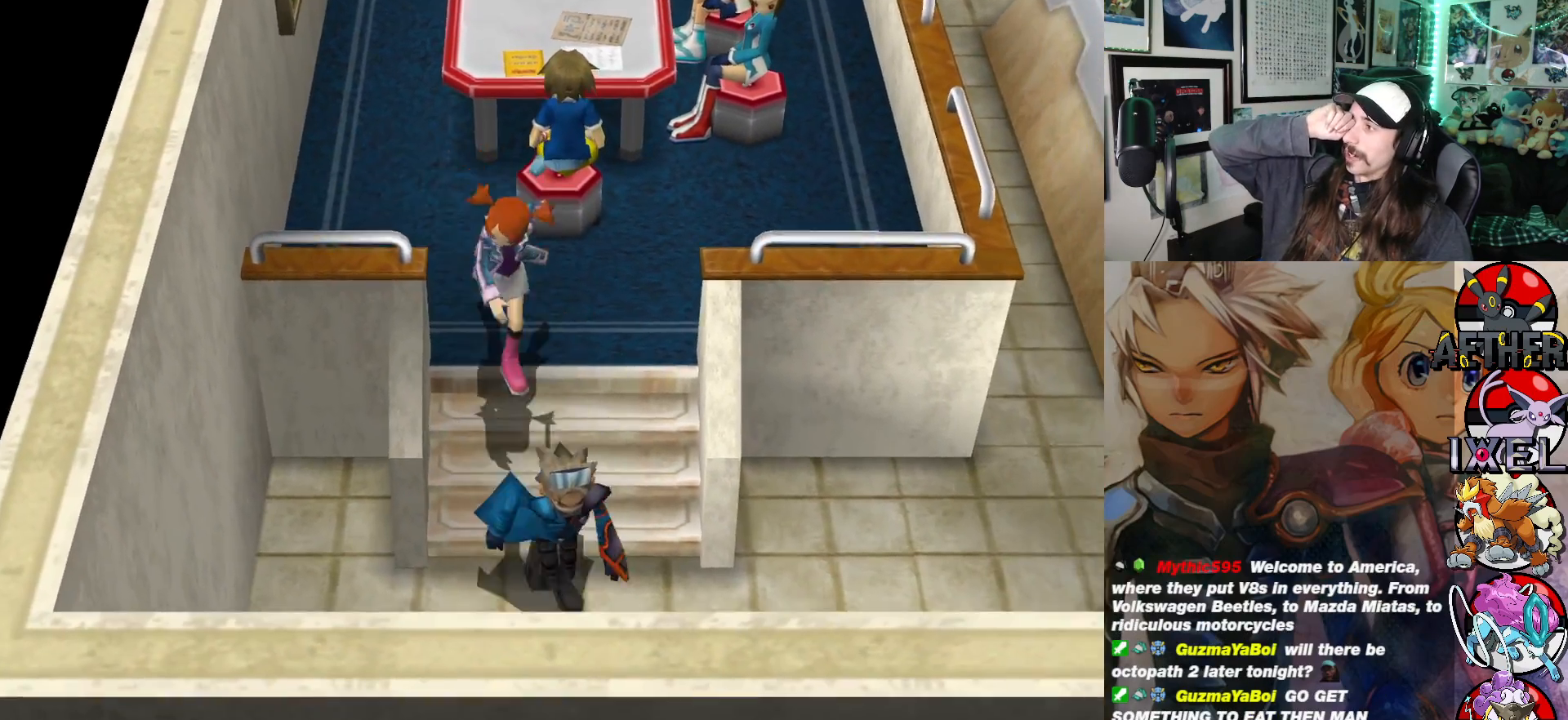
{"buttons": [], "left_stick": "right", "right_stick": "center", "events": [[217, "left_stick", "right"]]}
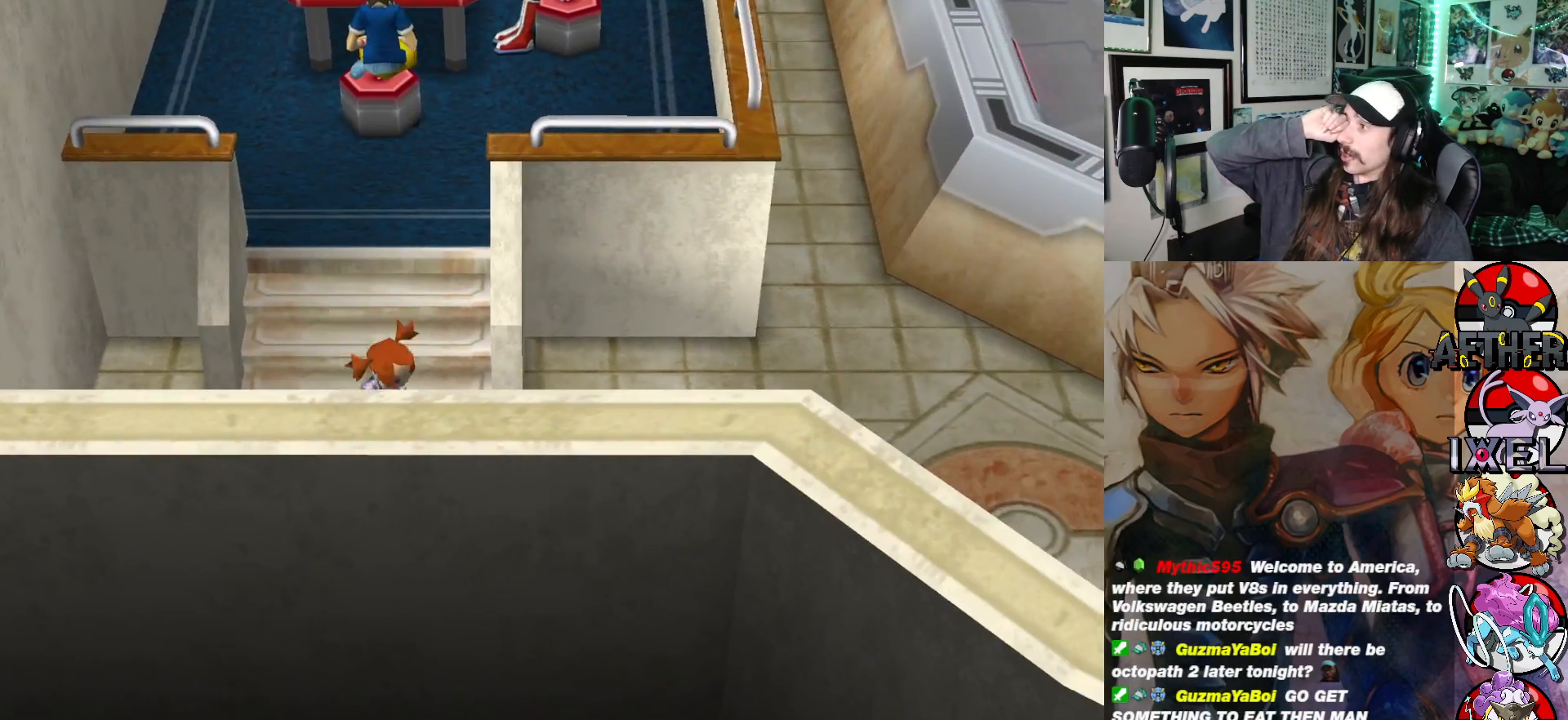
{"buttons": [], "left_stick": "right", "right_stick": "center", "events": []}
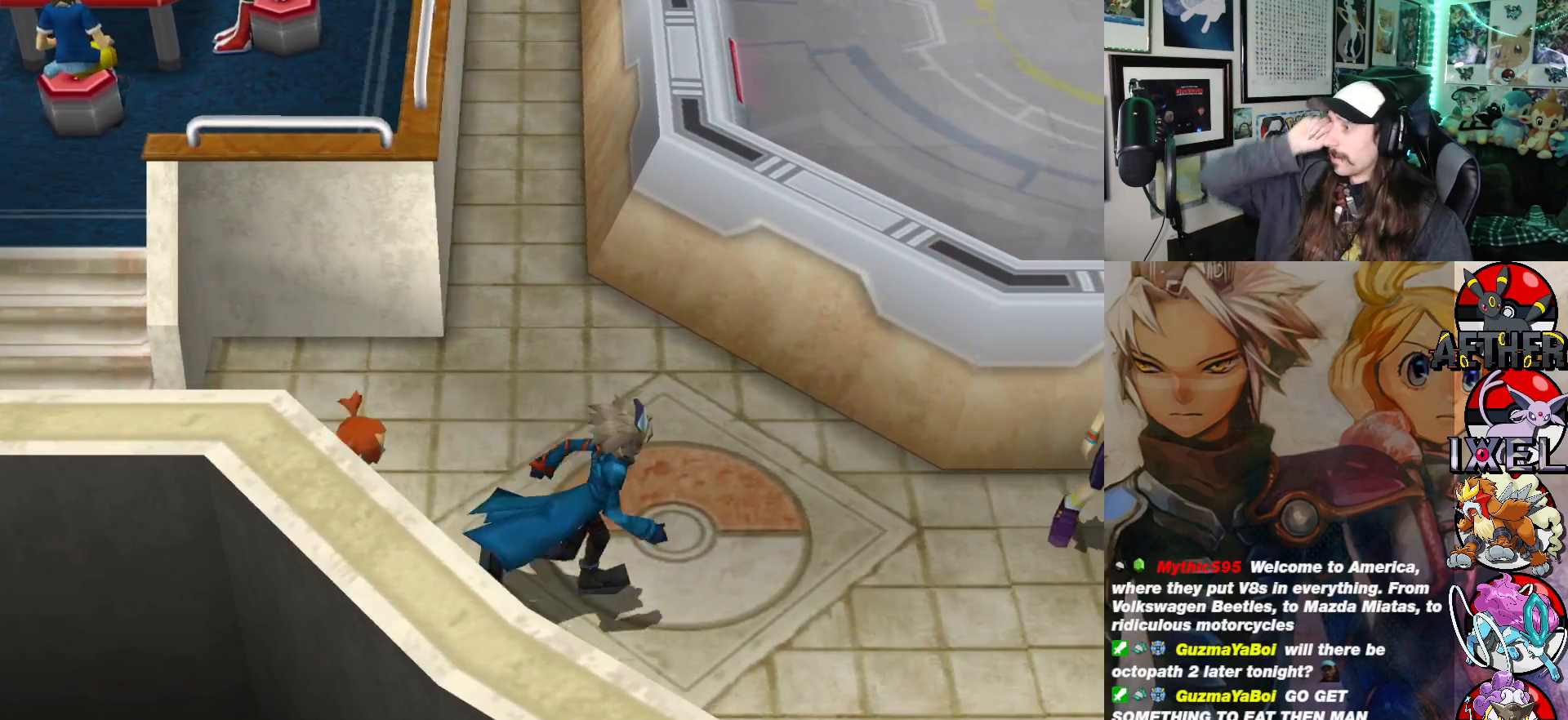
{"buttons": [], "left_stick": "right", "right_stick": "center", "events": []}
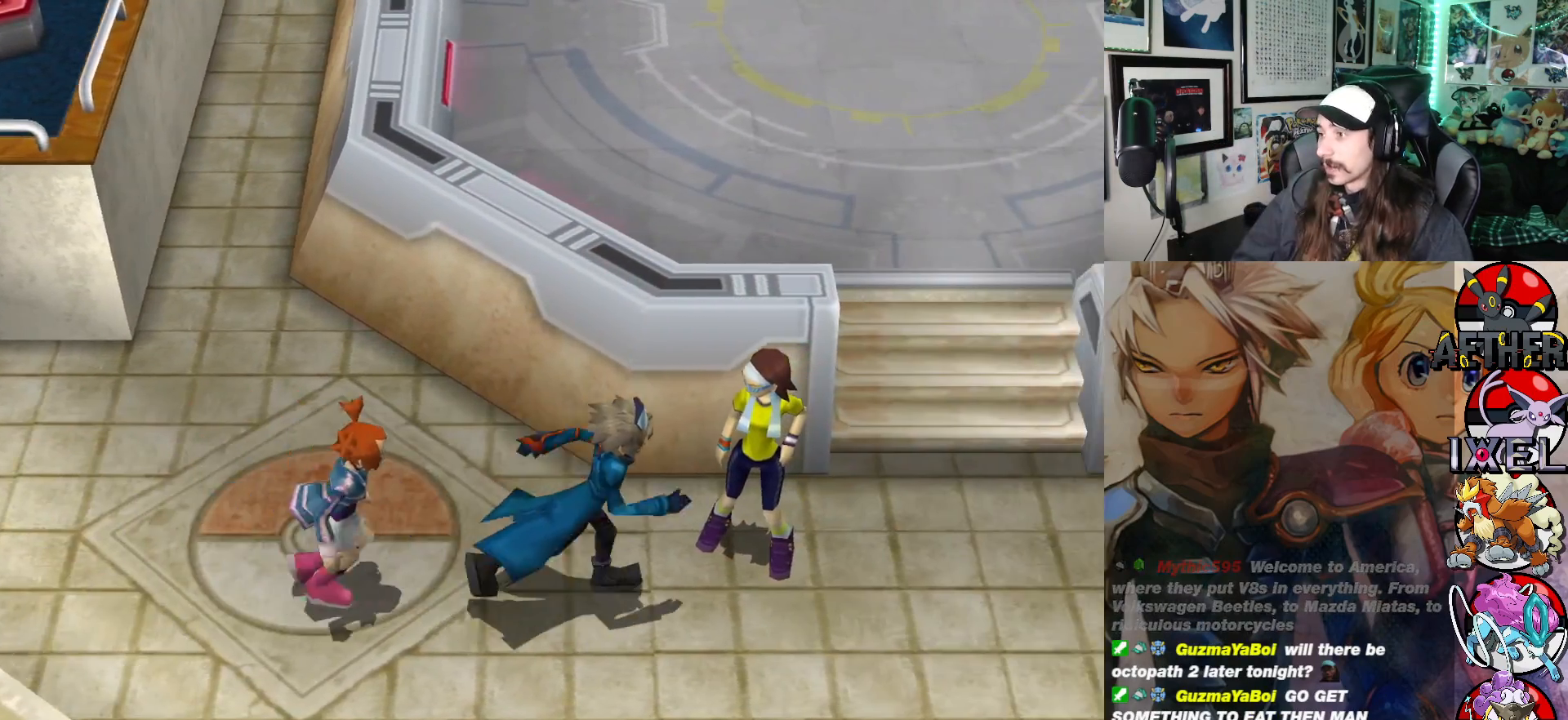
{"buttons": [], "left_stick": "right", "right_stick": "center", "events": []}
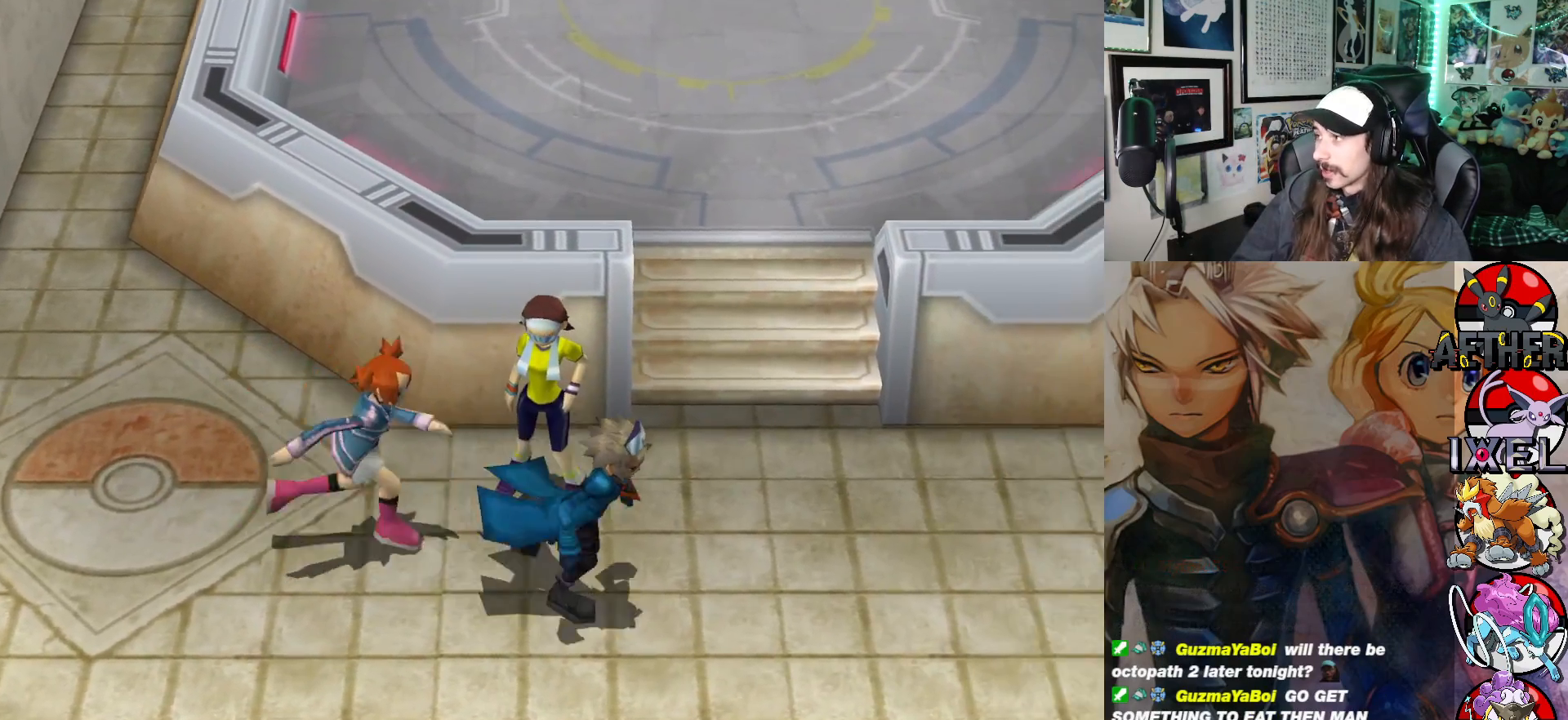
{"buttons": [], "left_stick": "right", "right_stick": "center", "events": []}
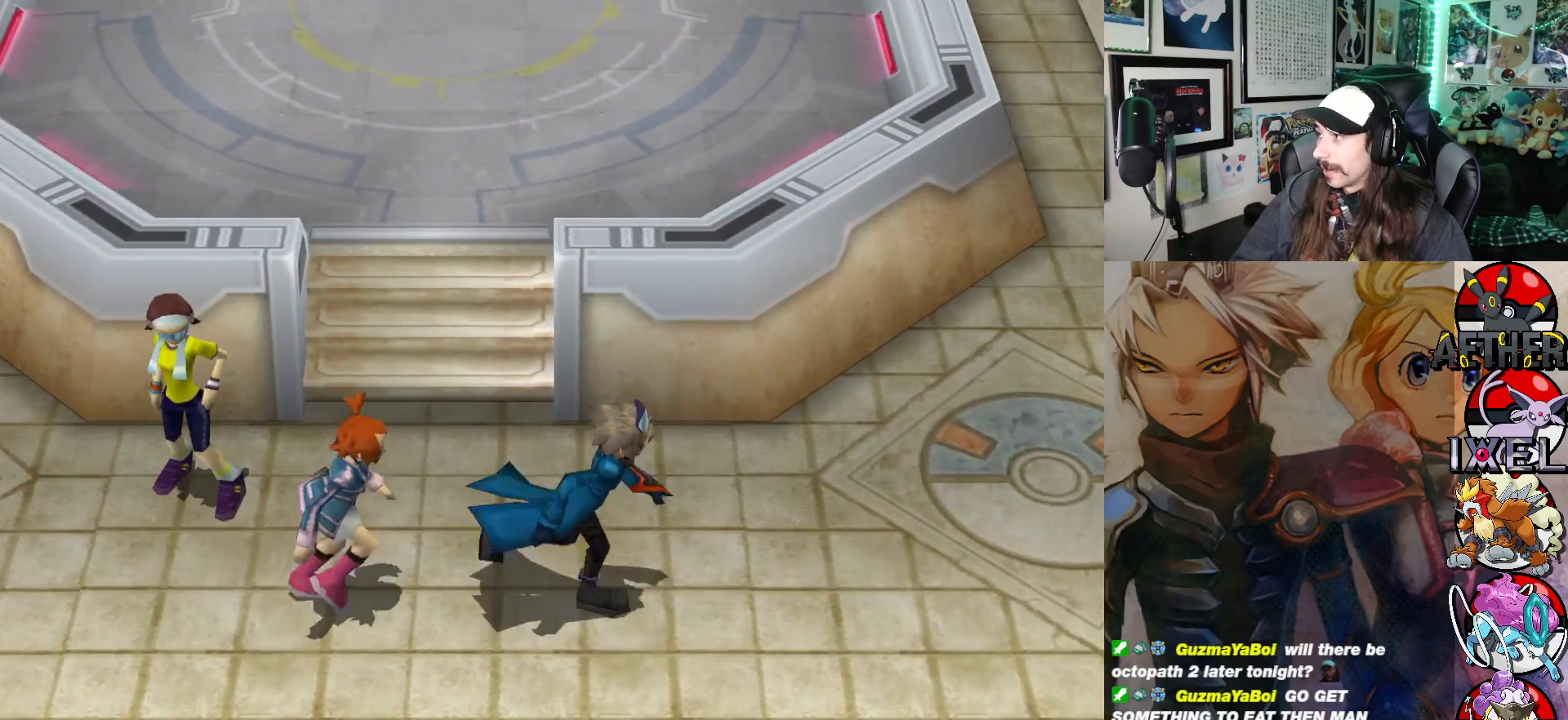
{"buttons": [], "left_stick": "right", "right_stick": "center", "events": []}
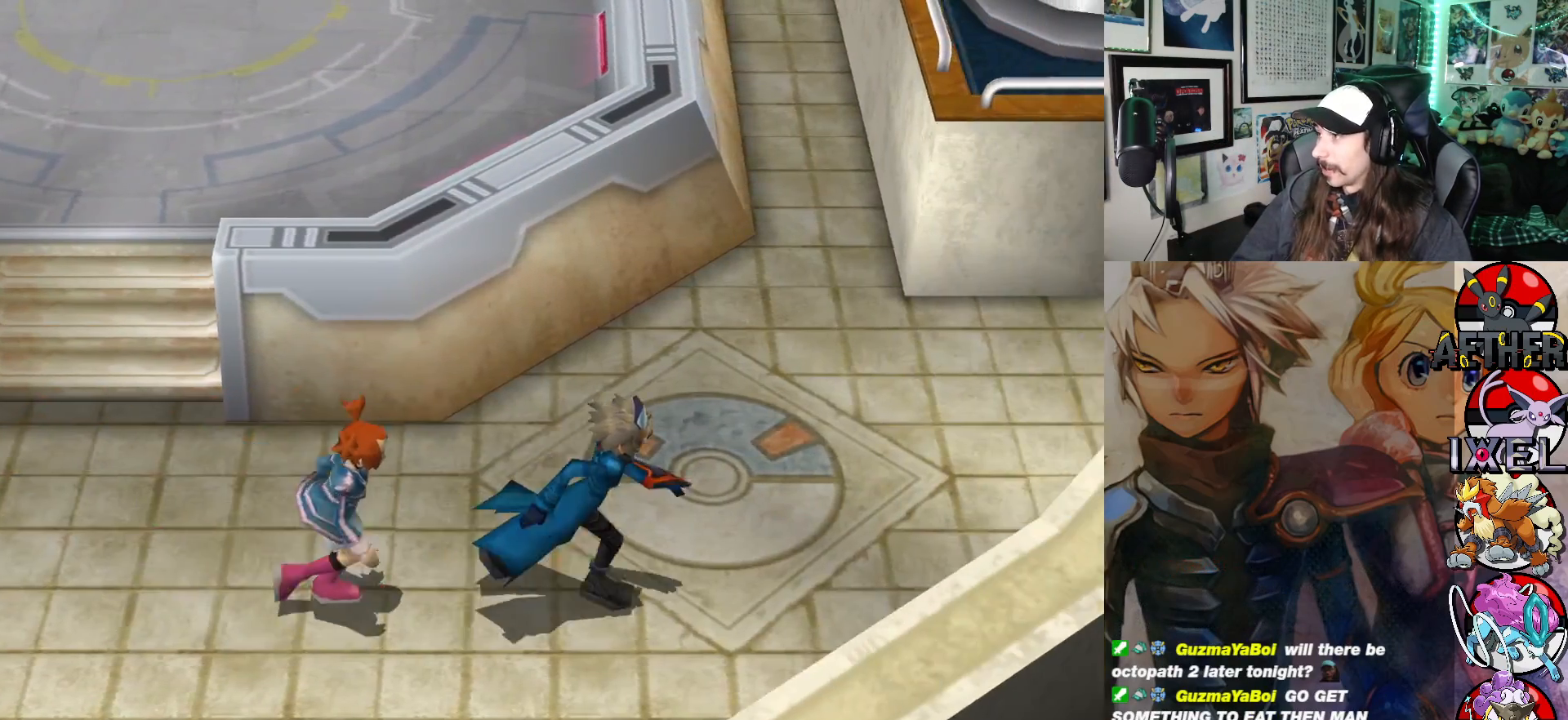
{"buttons": [], "left_stick": "up-right", "right_stick": "center", "events": [[433, "left_stick", "up-right"]]}
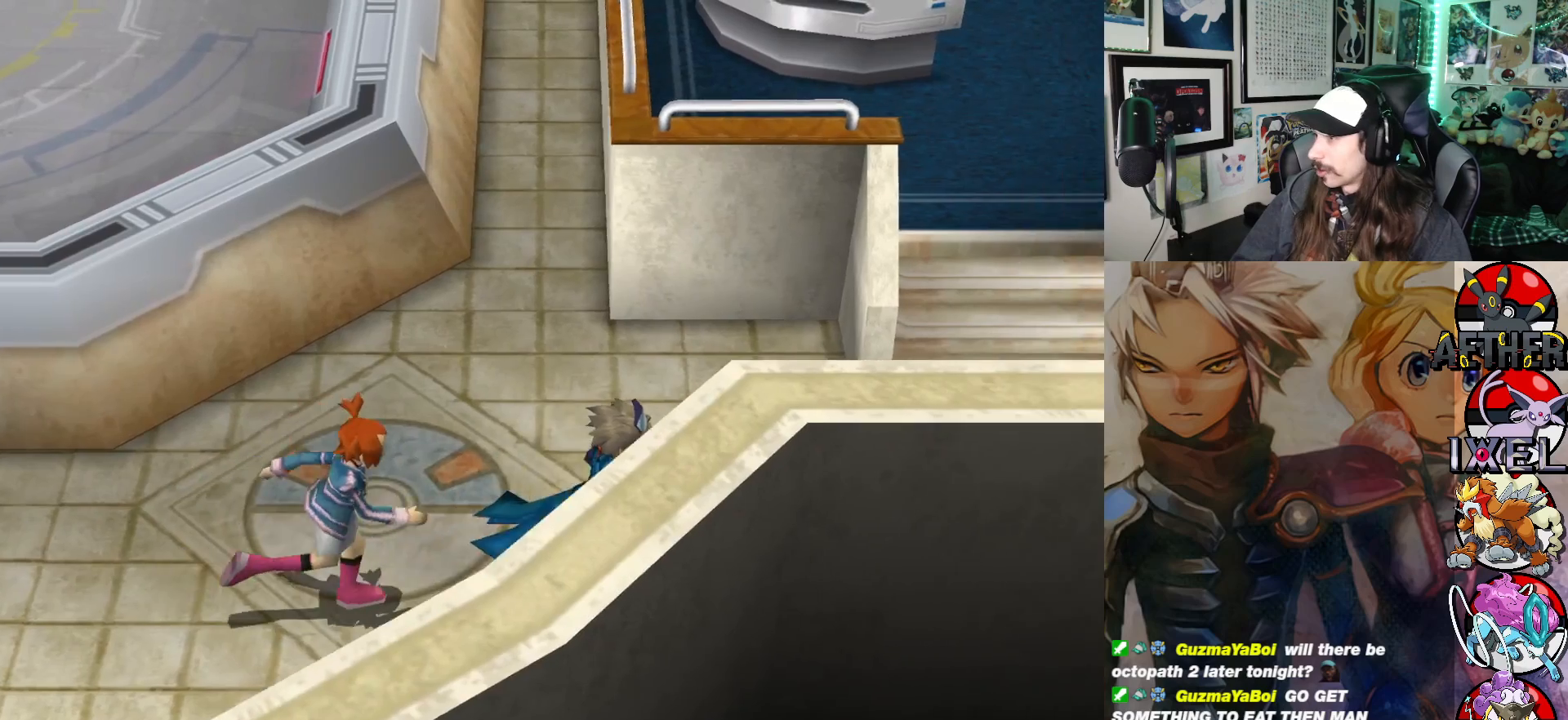
{"buttons": [], "left_stick": "right", "right_stick": "center", "events": [[367, "left_stick", "right"]]}
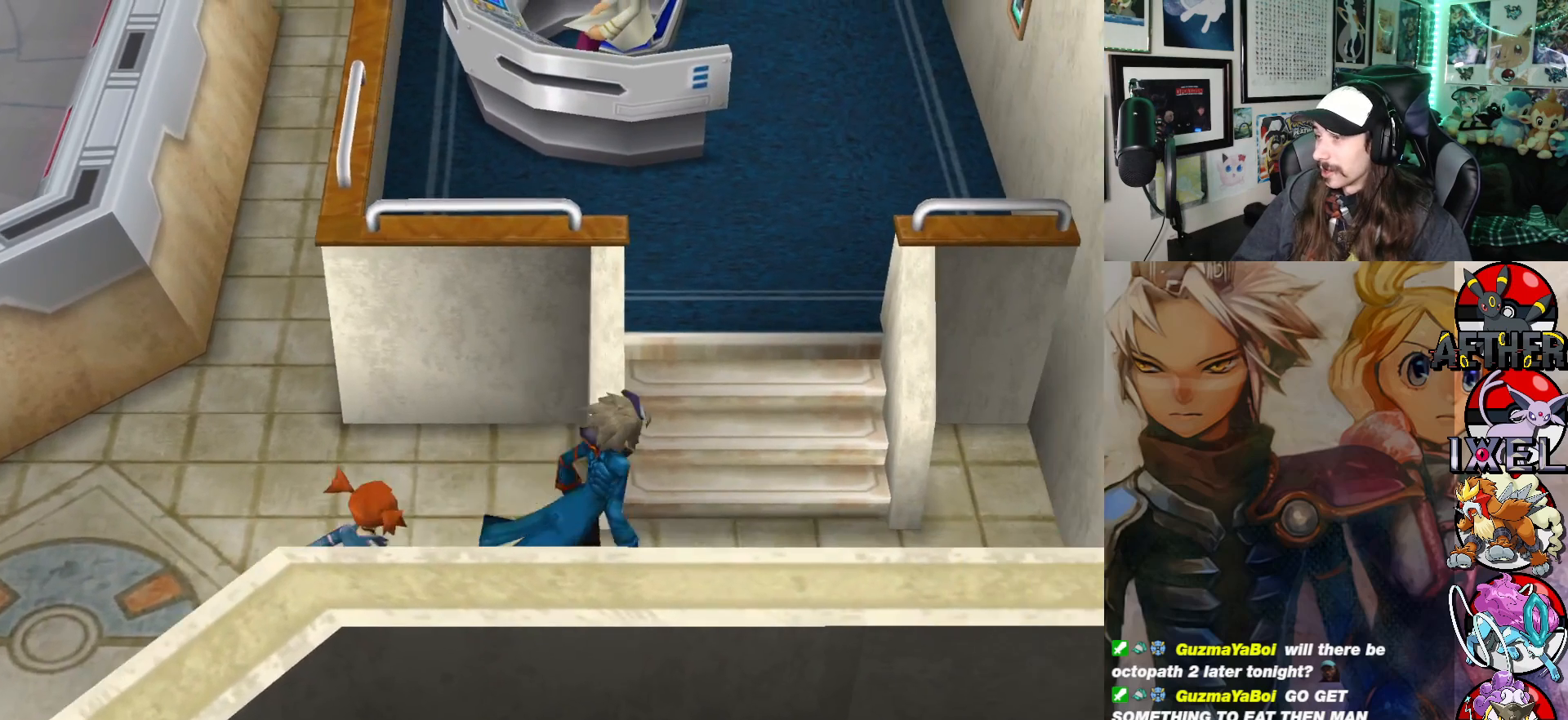
{"buttons": [], "left_stick": "up", "right_stick": "center", "events": [[183, "left_stick", "up-right"], [300, "left_stick", "up"]]}
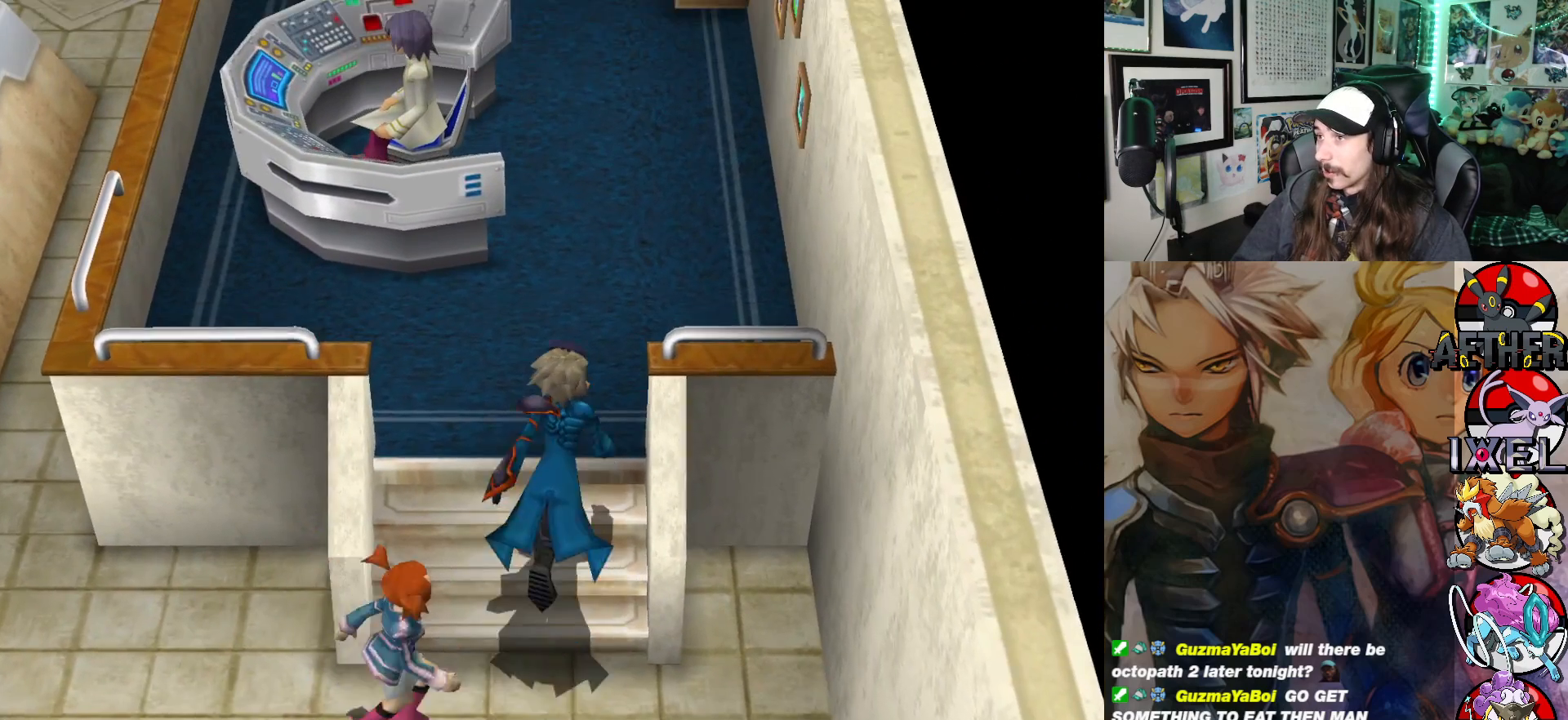
{"buttons": [], "left_stick": "up", "right_stick": "center", "events": [[200, "left_stick", "up-right"], [367, "left_stick", "up"]]}
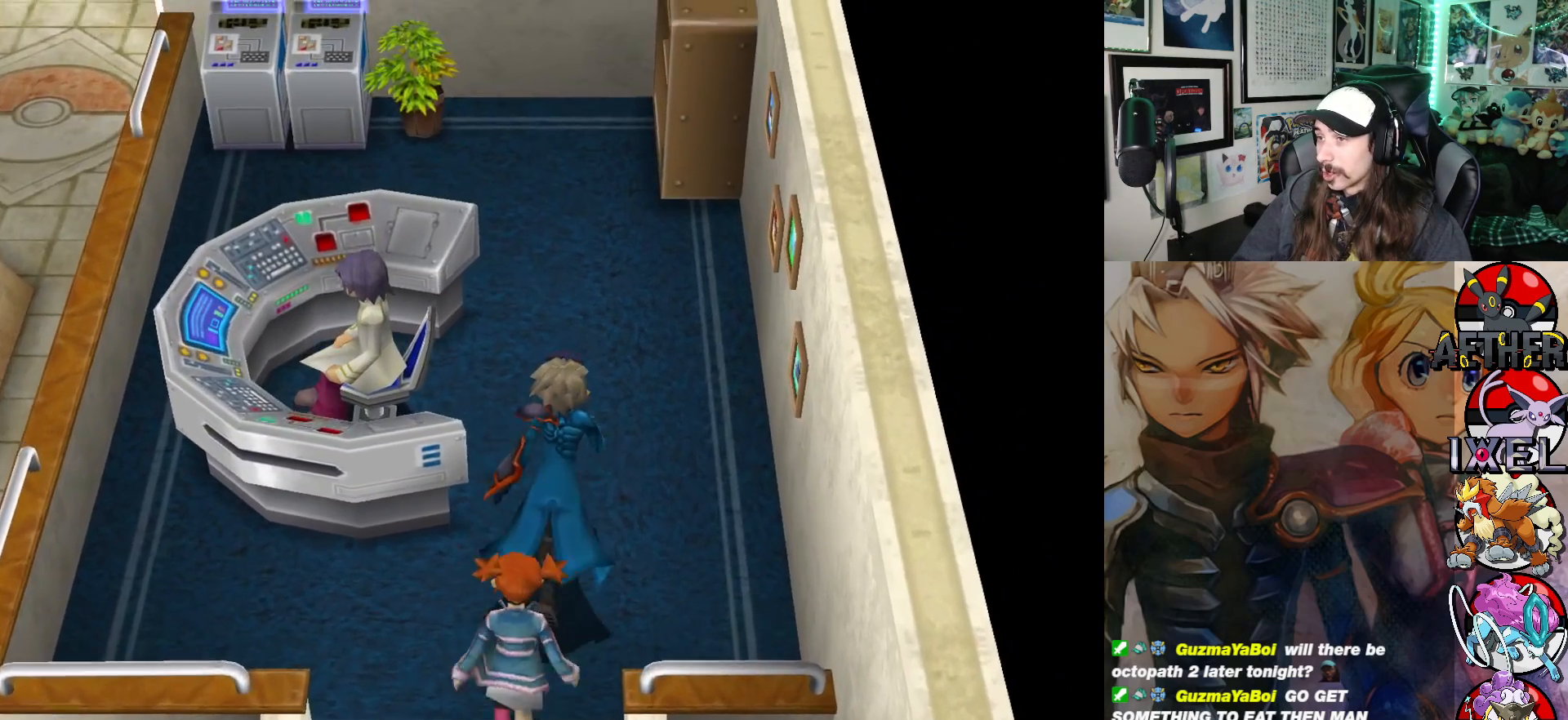
{"buttons": ["A"], "left_stick": "left", "right_stick": "center", "events": [[117, "left_stick", "up-left"], [317, "A", "down"], [350, "left_stick", "left"]]}
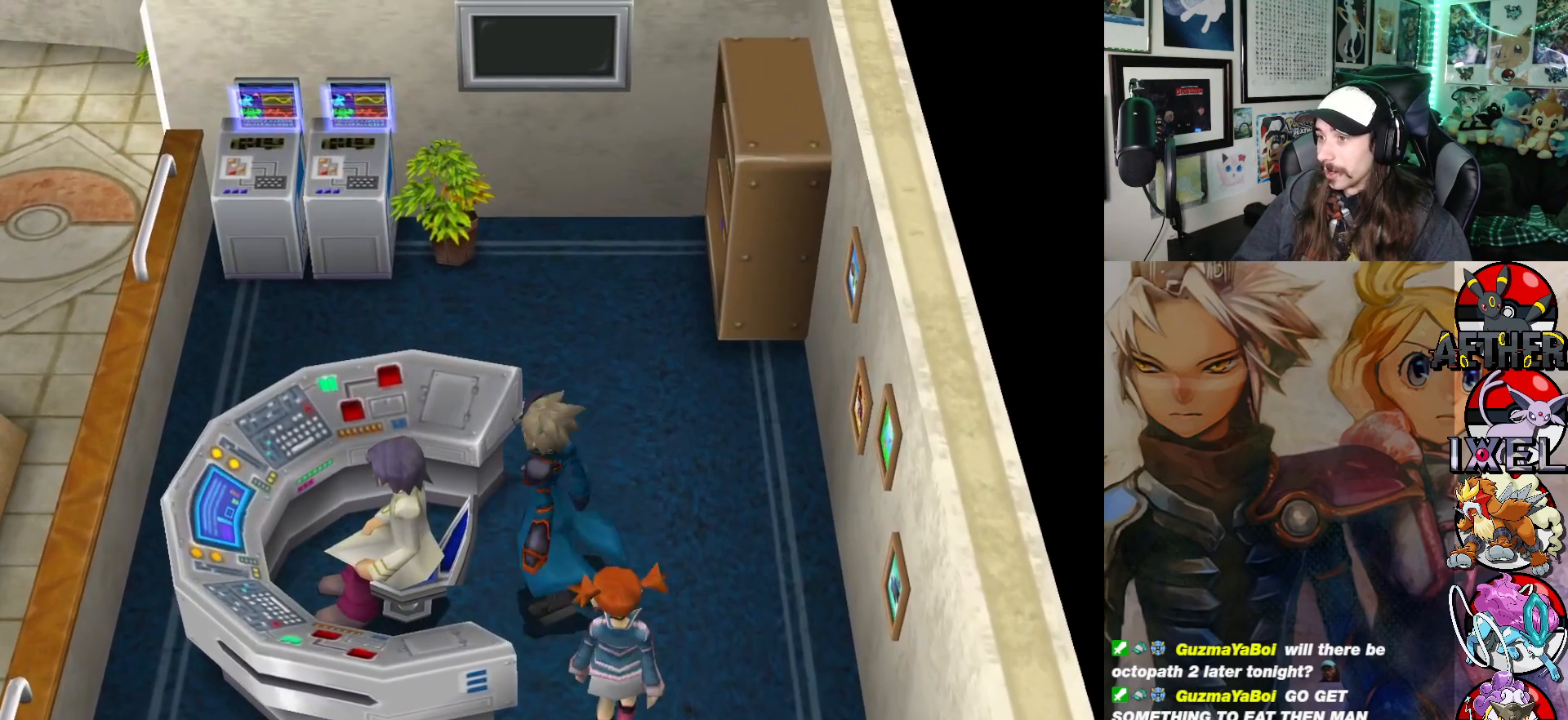
{"buttons": [], "left_stick": "center", "right_stick": "center", "events": [[33, "A", "up"], [117, "left_stick", "center"], [250, "A", "down"], [417, "A", "up"]]}
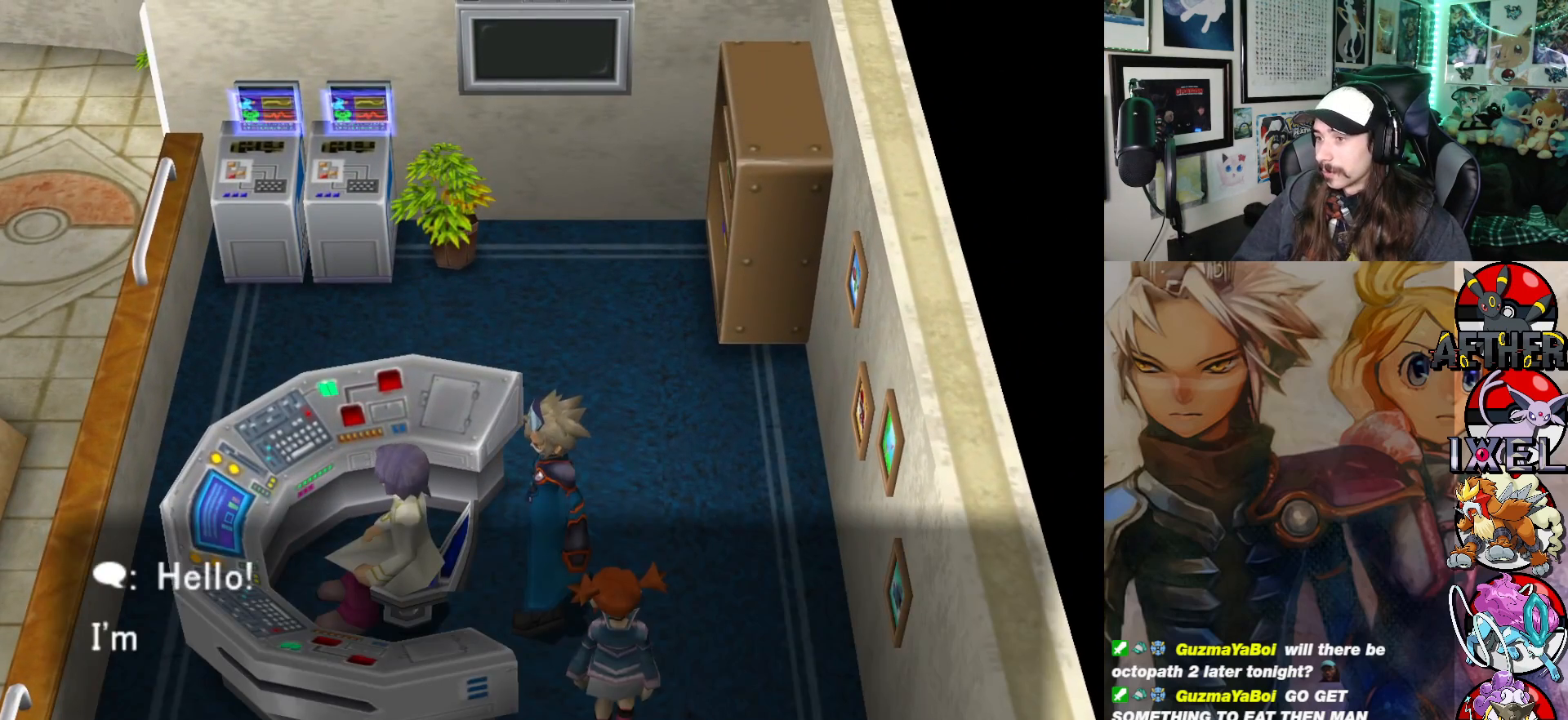
{"buttons": [], "left_stick": "center", "right_stick": "center", "events": []}
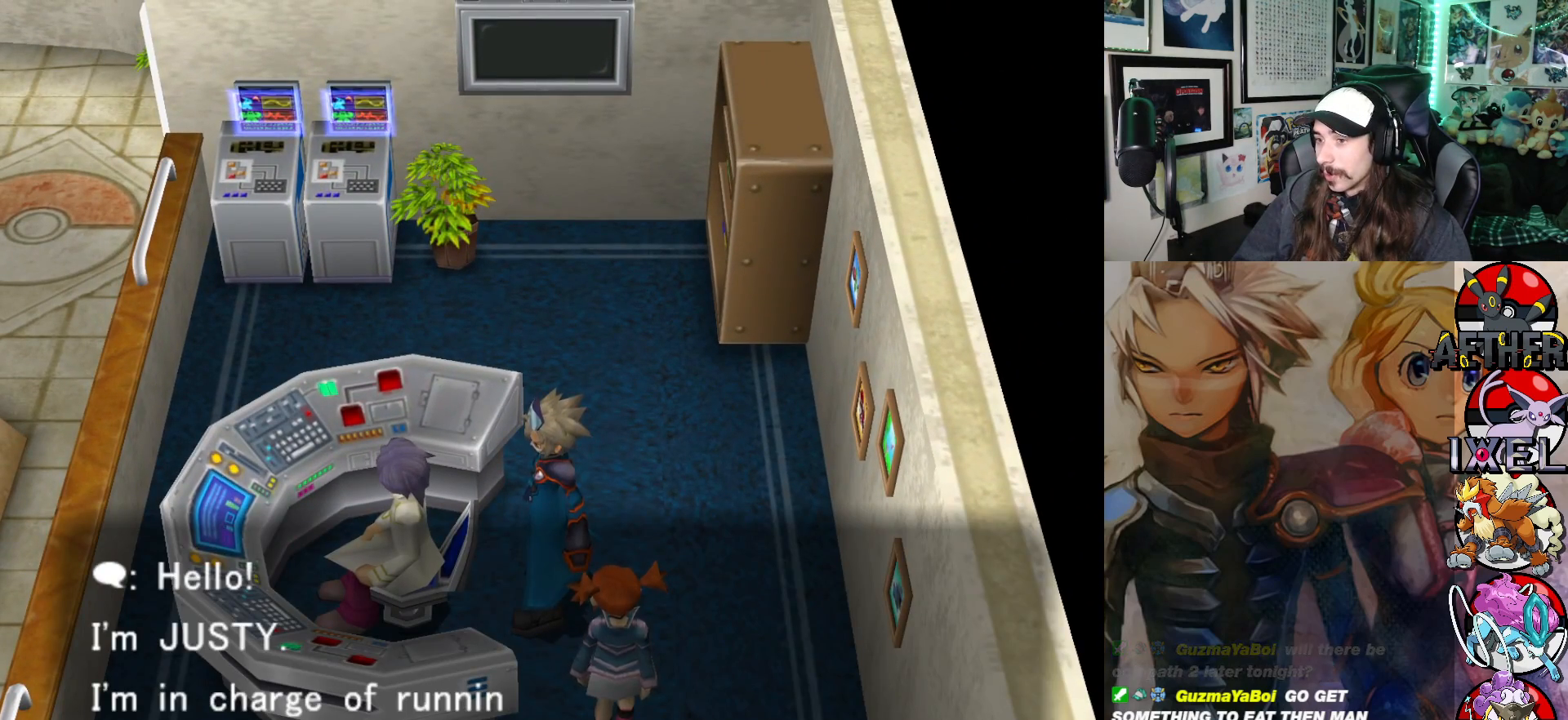
{"buttons": [], "left_stick": "center", "right_stick": "center", "events": []}
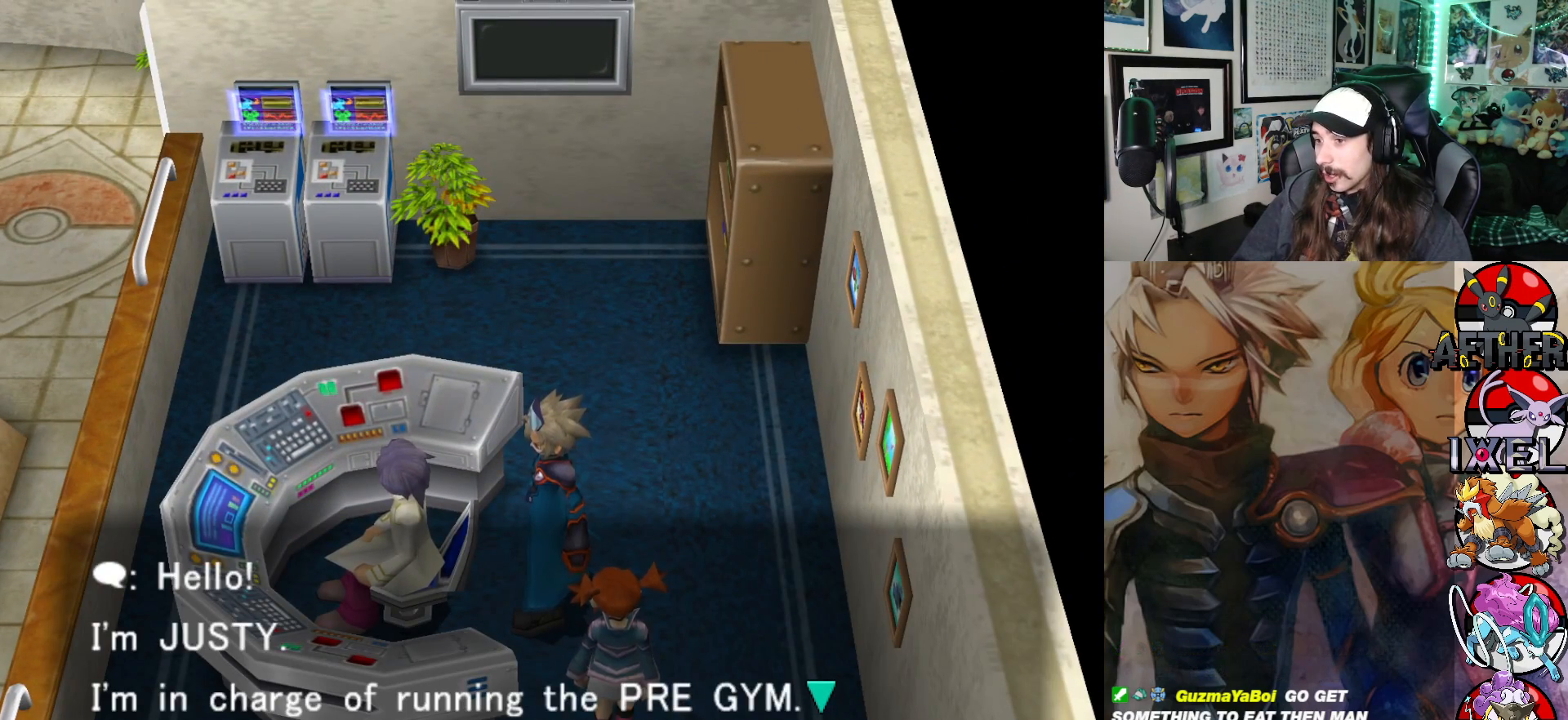
{"buttons": ["A"], "left_stick": "center", "right_stick": "center", "events": [[483, "A", "down"]]}